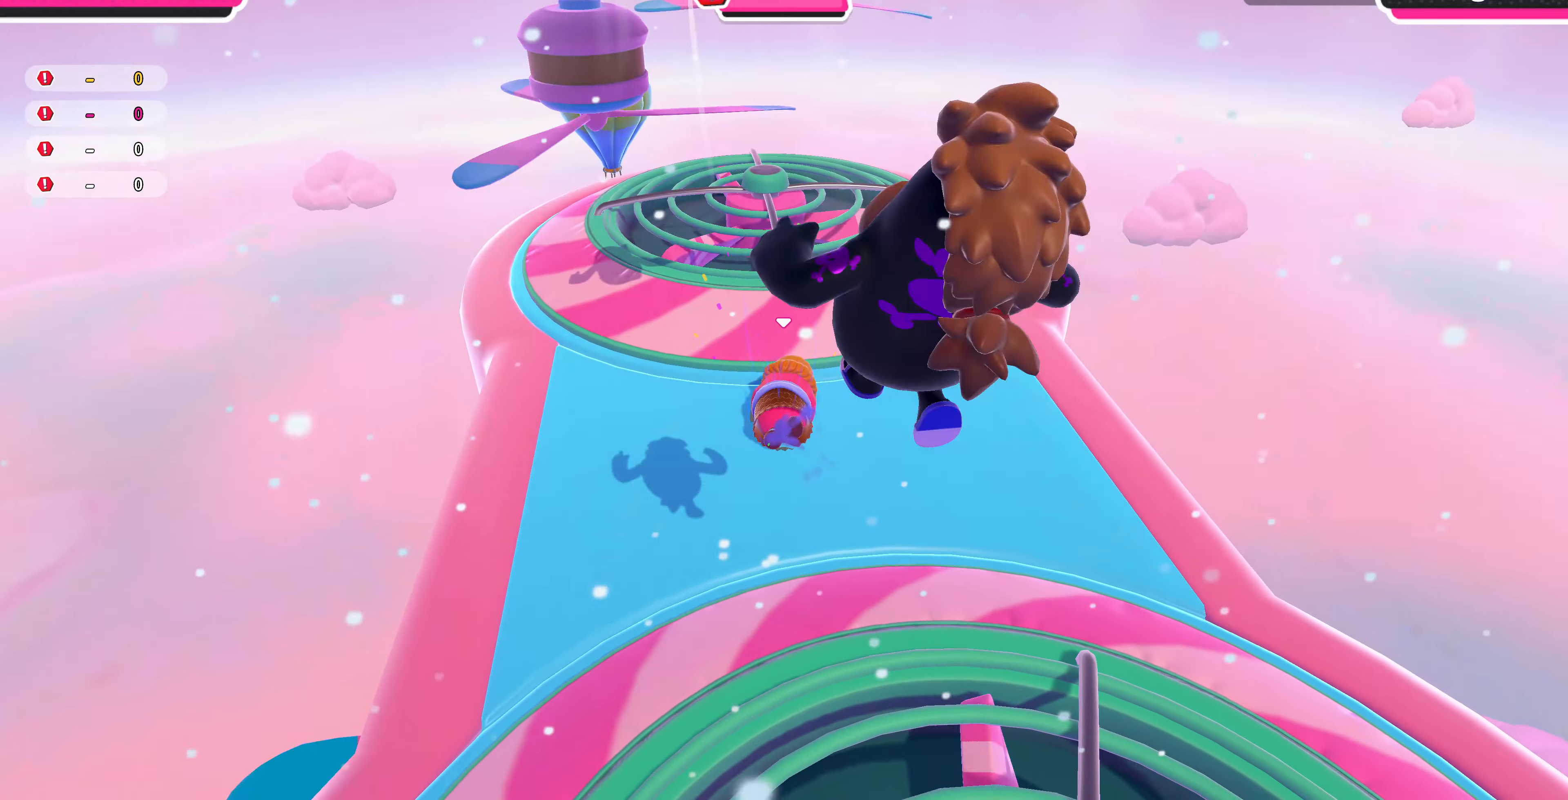
Gameplay with a controller (PlayStation layout); each line is a JSON object with the inputs held at the frame after it. "events" lists button and stick changes between this image and that frame as [ms after this image, input, new state], when the widget could be followed in between.
{"buttons": [], "left_stick": "up", "right_stick": "down", "events": [[500, "right_stick", "down"]]}
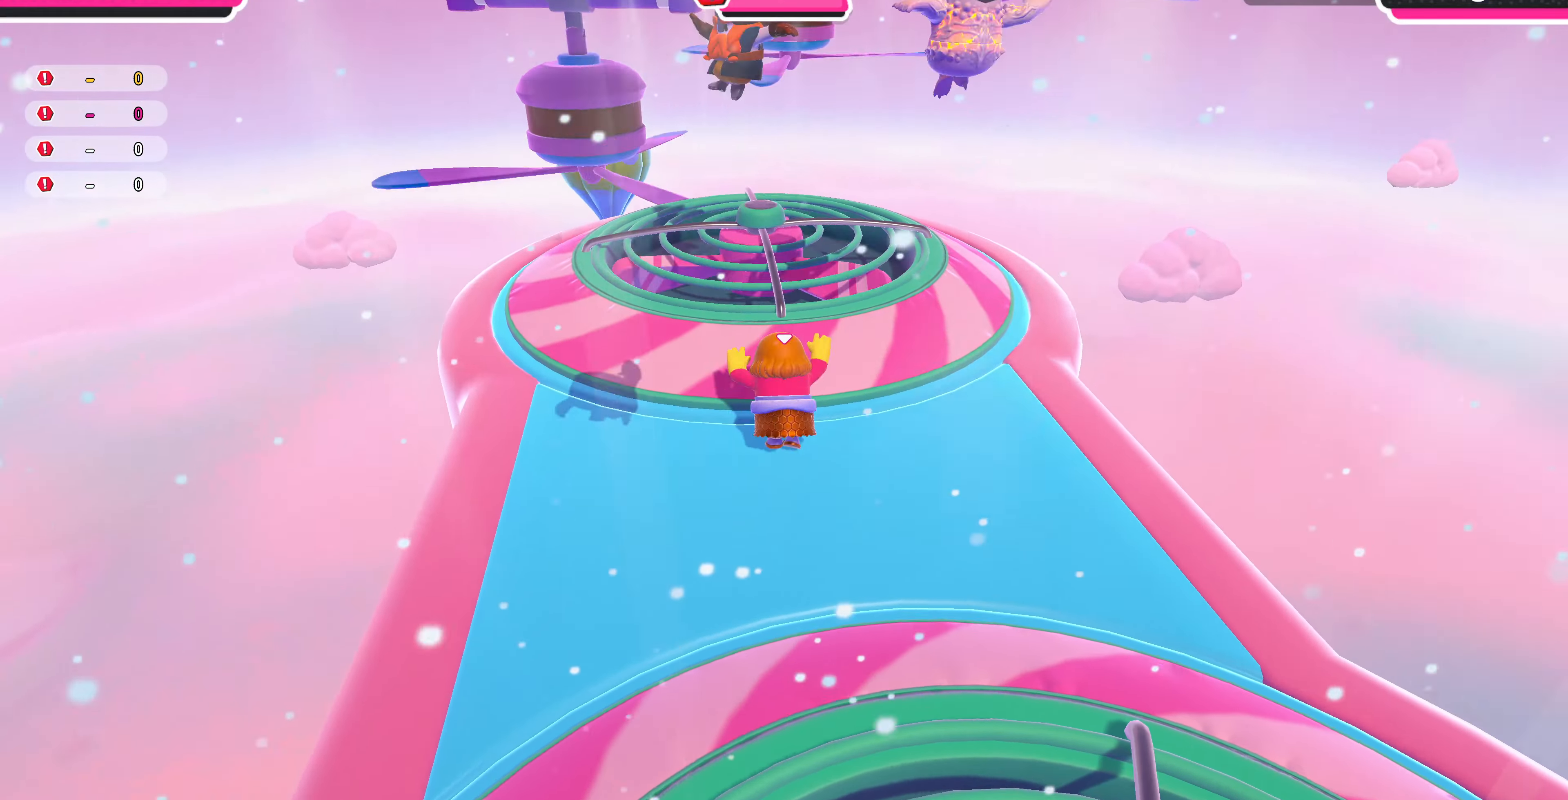
{"buttons": [], "left_stick": "up", "right_stick": "center", "events": [[234, "right_stick", "center"]]}
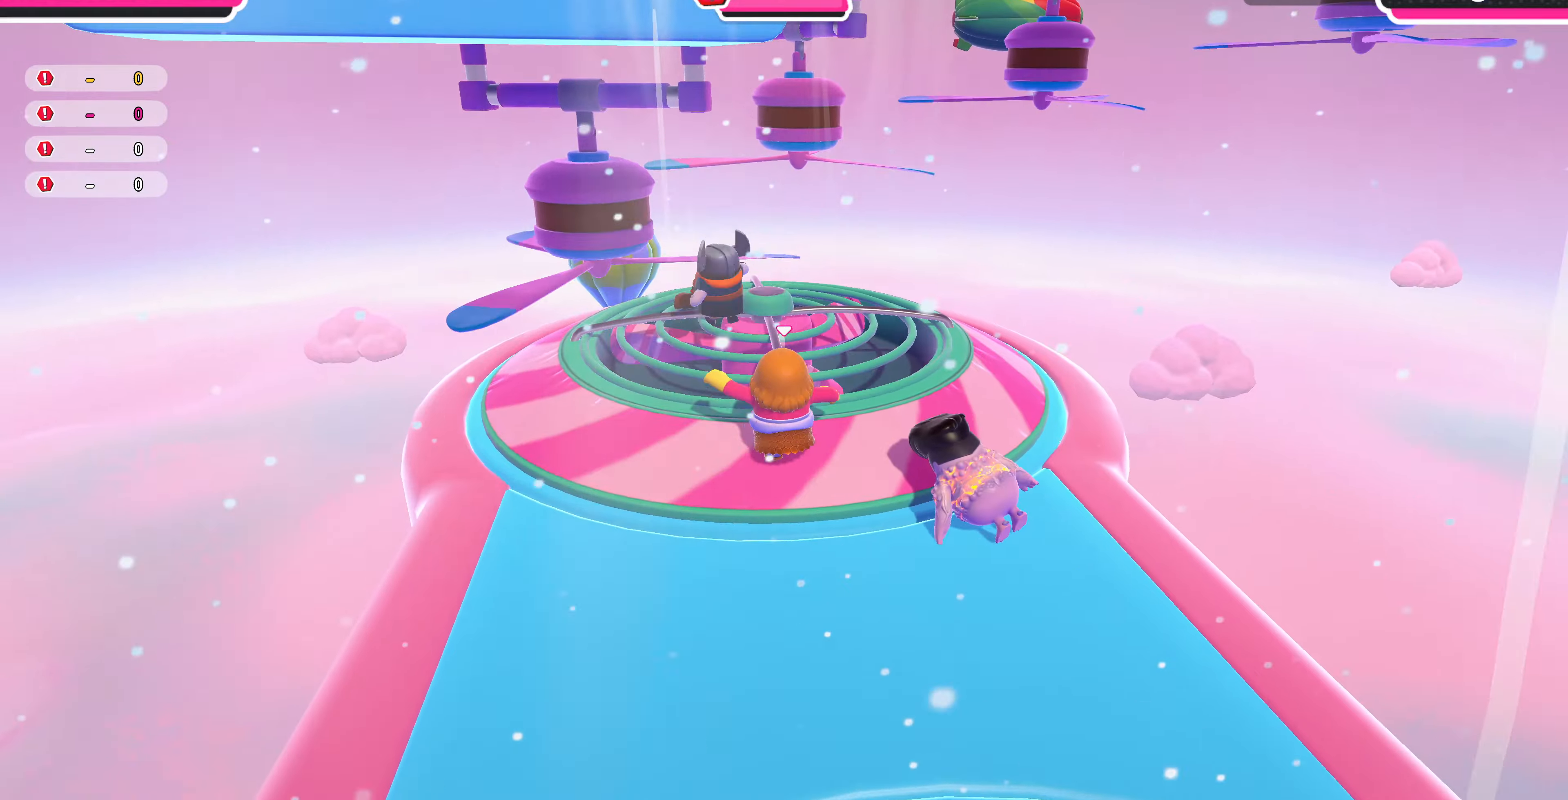
{"buttons": [], "left_stick": "up", "right_stick": "up", "events": [[334, "right_stick", "up-left"], [500, "right_stick", "up"]]}
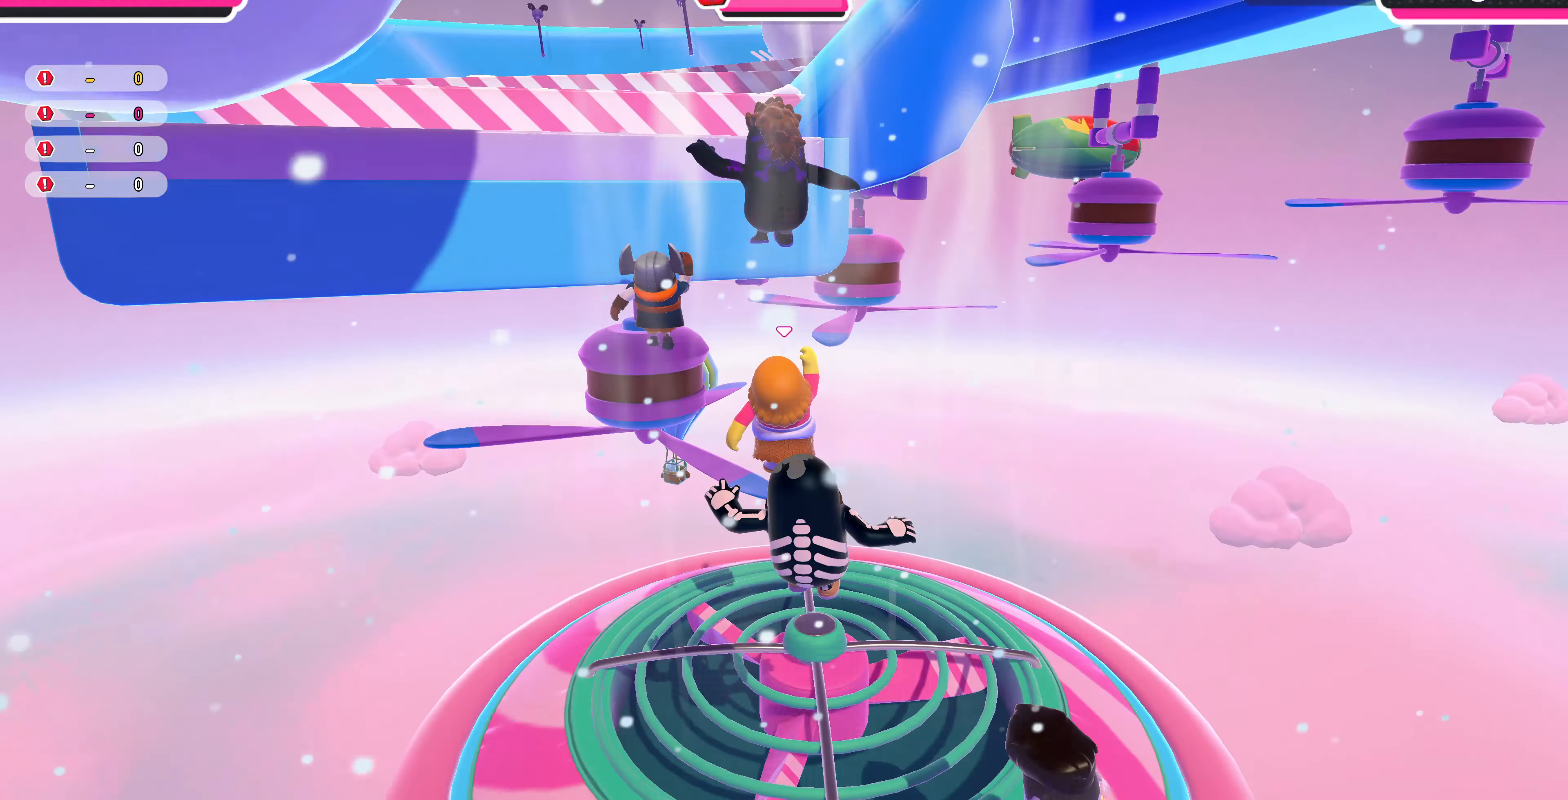
{"buttons": [], "left_stick": "up", "right_stick": "center", "events": [[434, "right_stick", "center"]]}
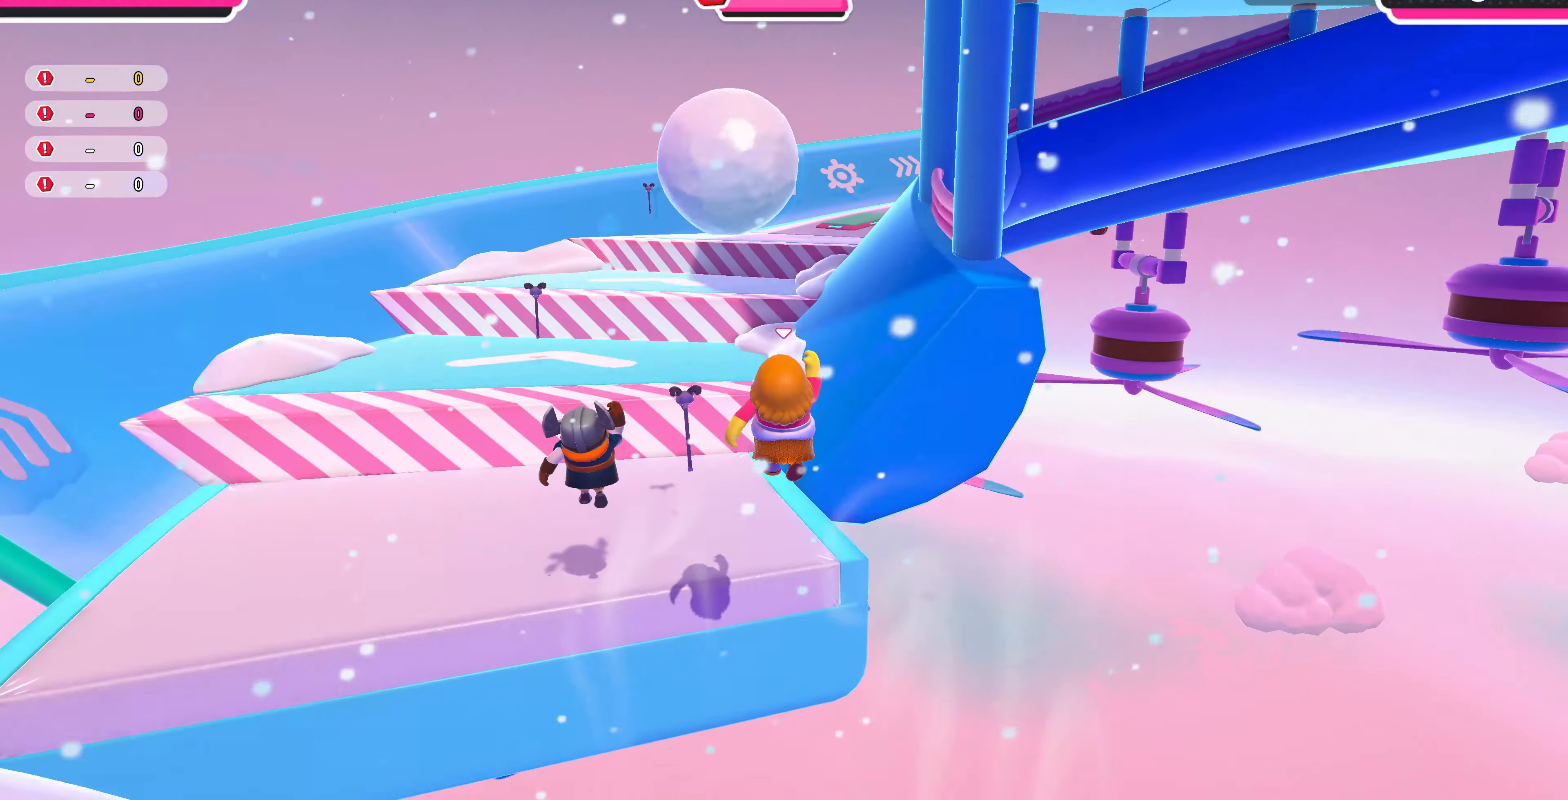
{"buttons": [], "left_stick": "up", "right_stick": "center", "events": []}
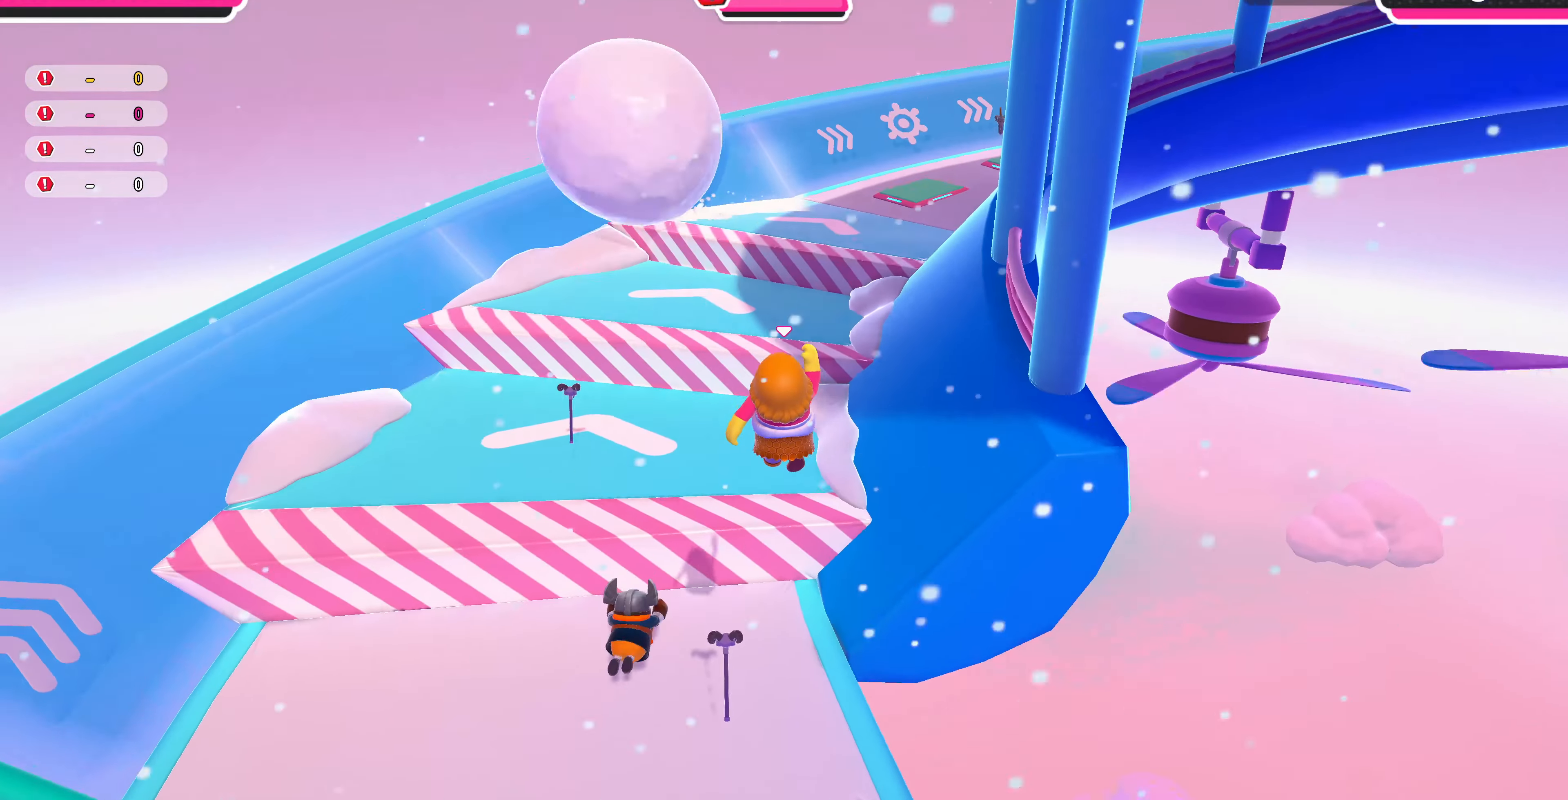
{"buttons": [], "left_stick": "up", "right_stick": "center", "events": []}
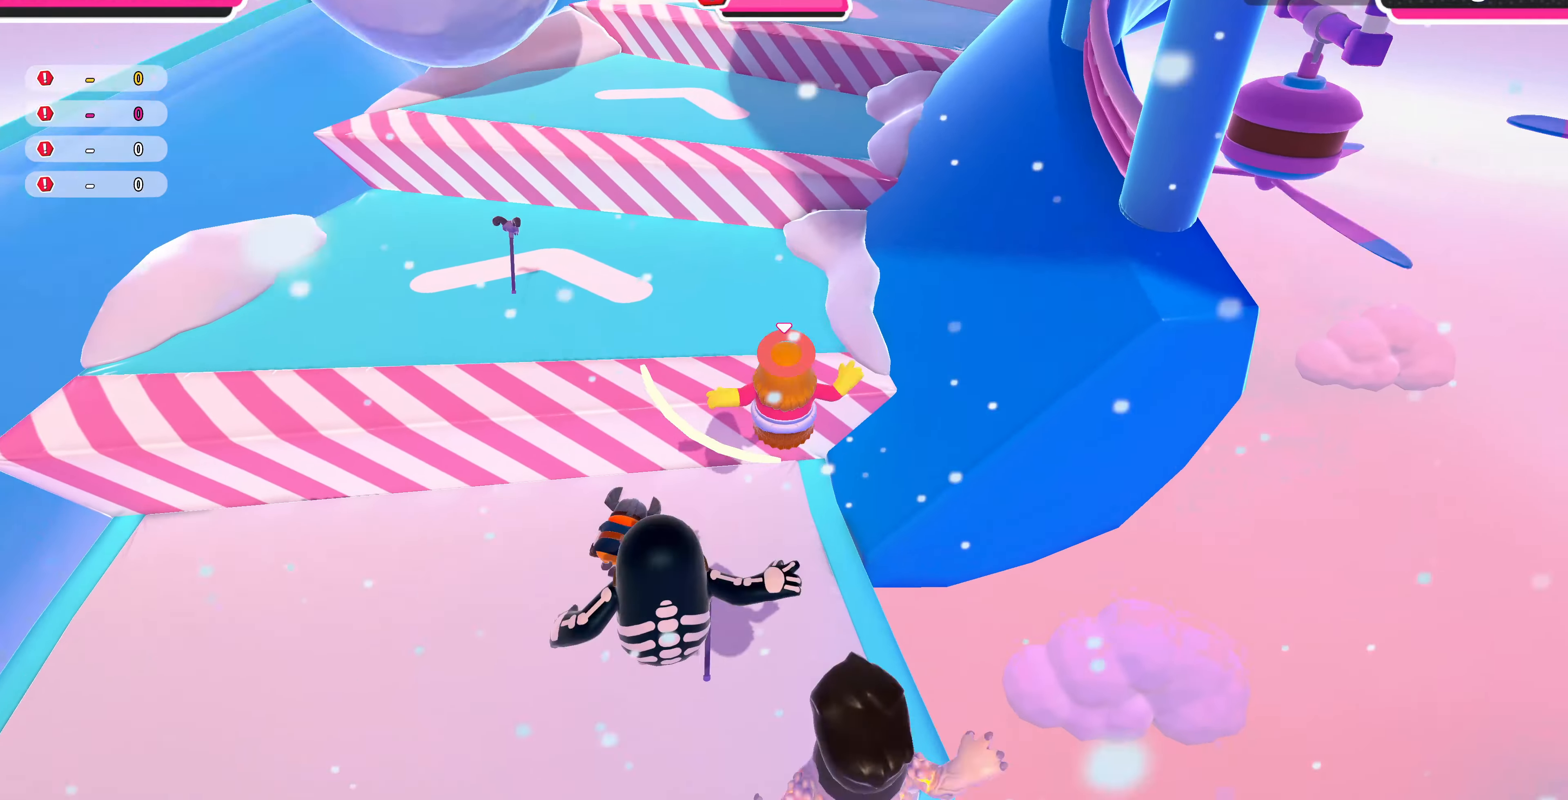
{"buttons": [], "left_stick": "up", "right_stick": "down", "events": [[67, "SQUARE", "down"], [200, "SQUARE", "up"], [300, "right_stick", "down"]]}
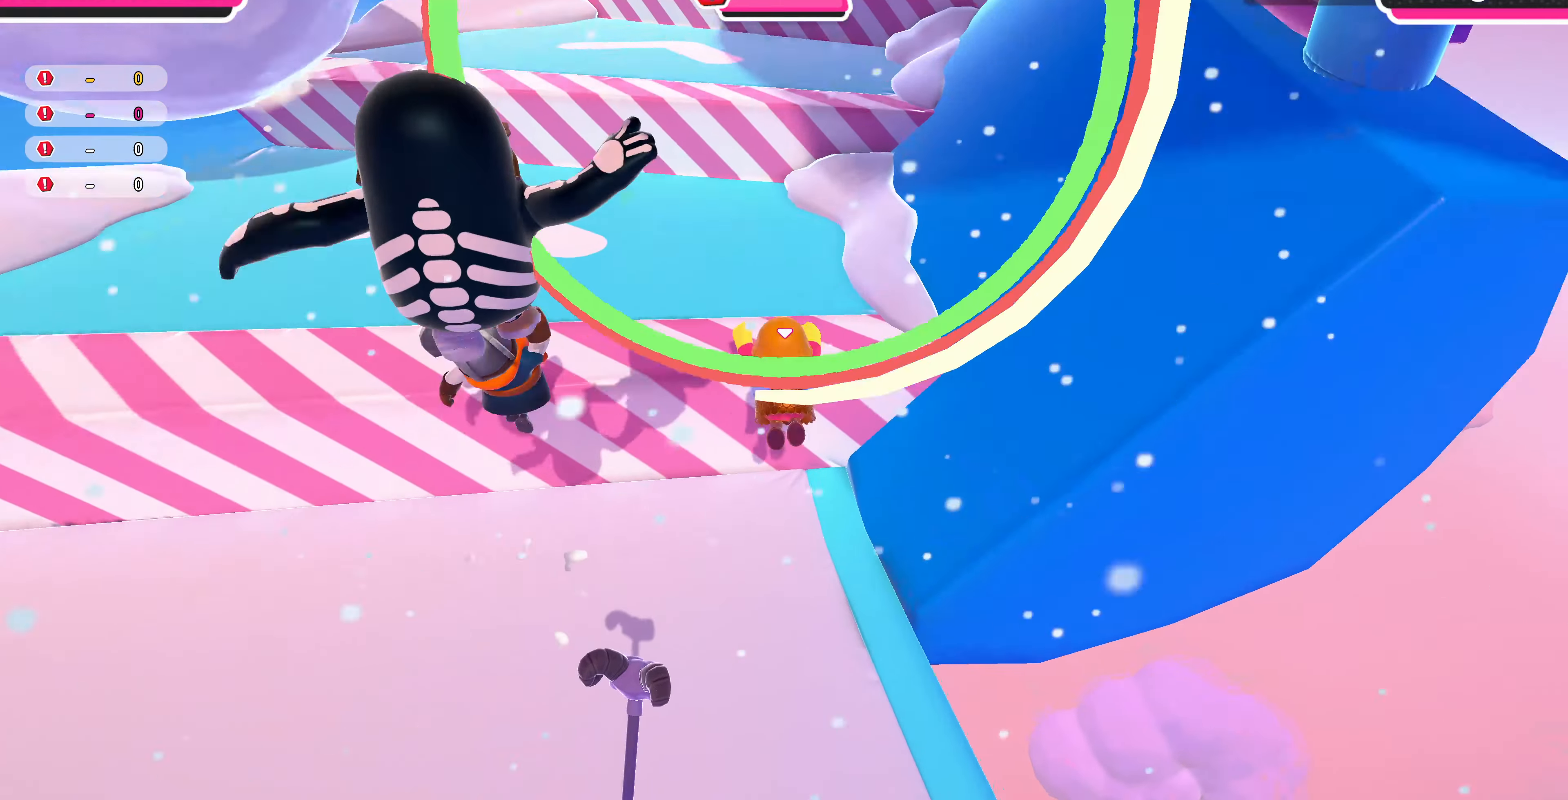
{"buttons": [], "left_stick": "up", "right_stick": "center", "events": [[334, "right_stick", "center"]]}
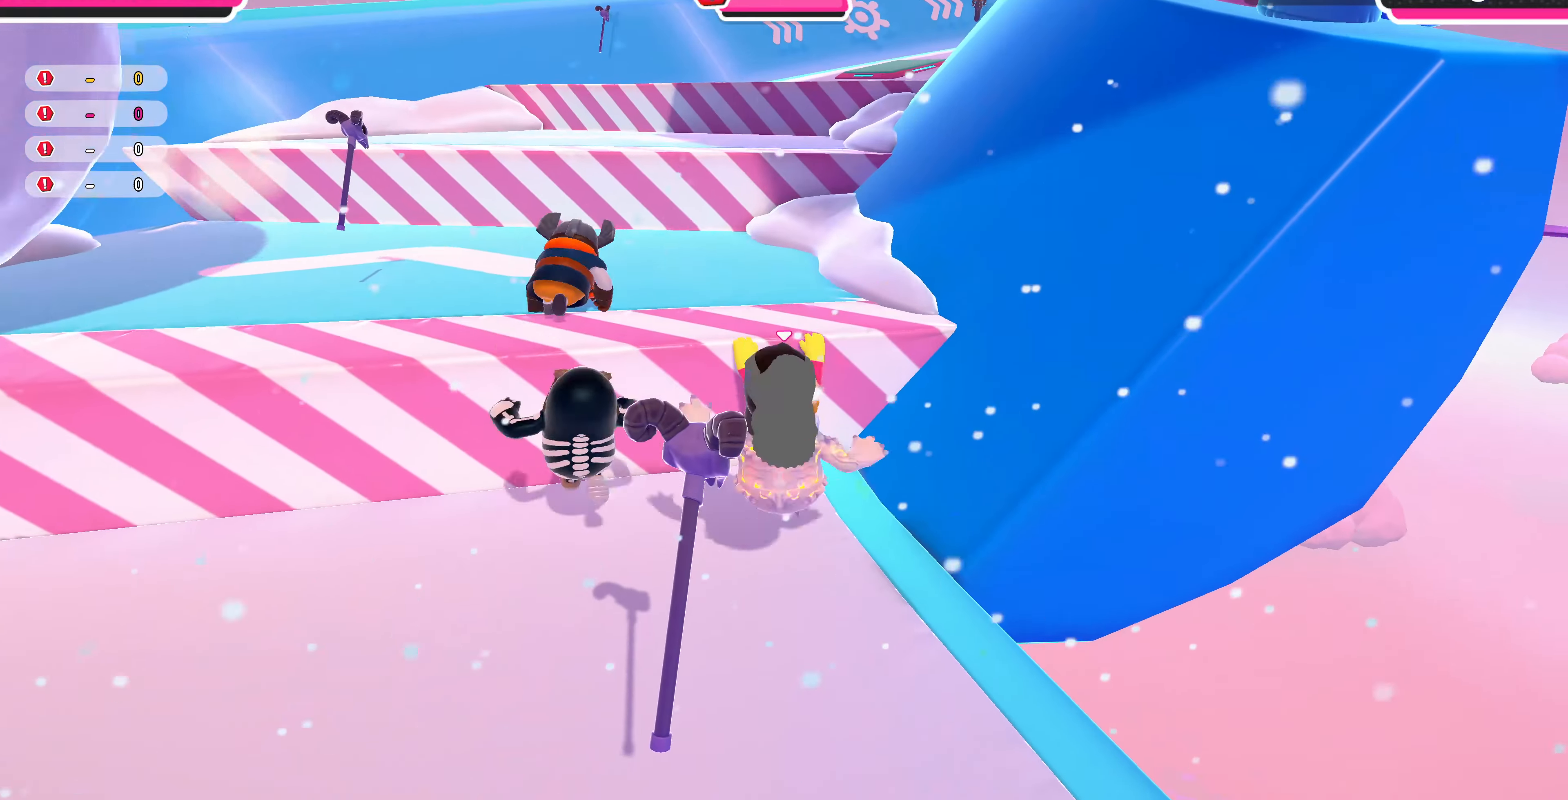
{"buttons": [], "left_stick": "up", "right_stick": "center", "events": [[100, "CROSS", "down"], [234, "CROSS", "up"]]}
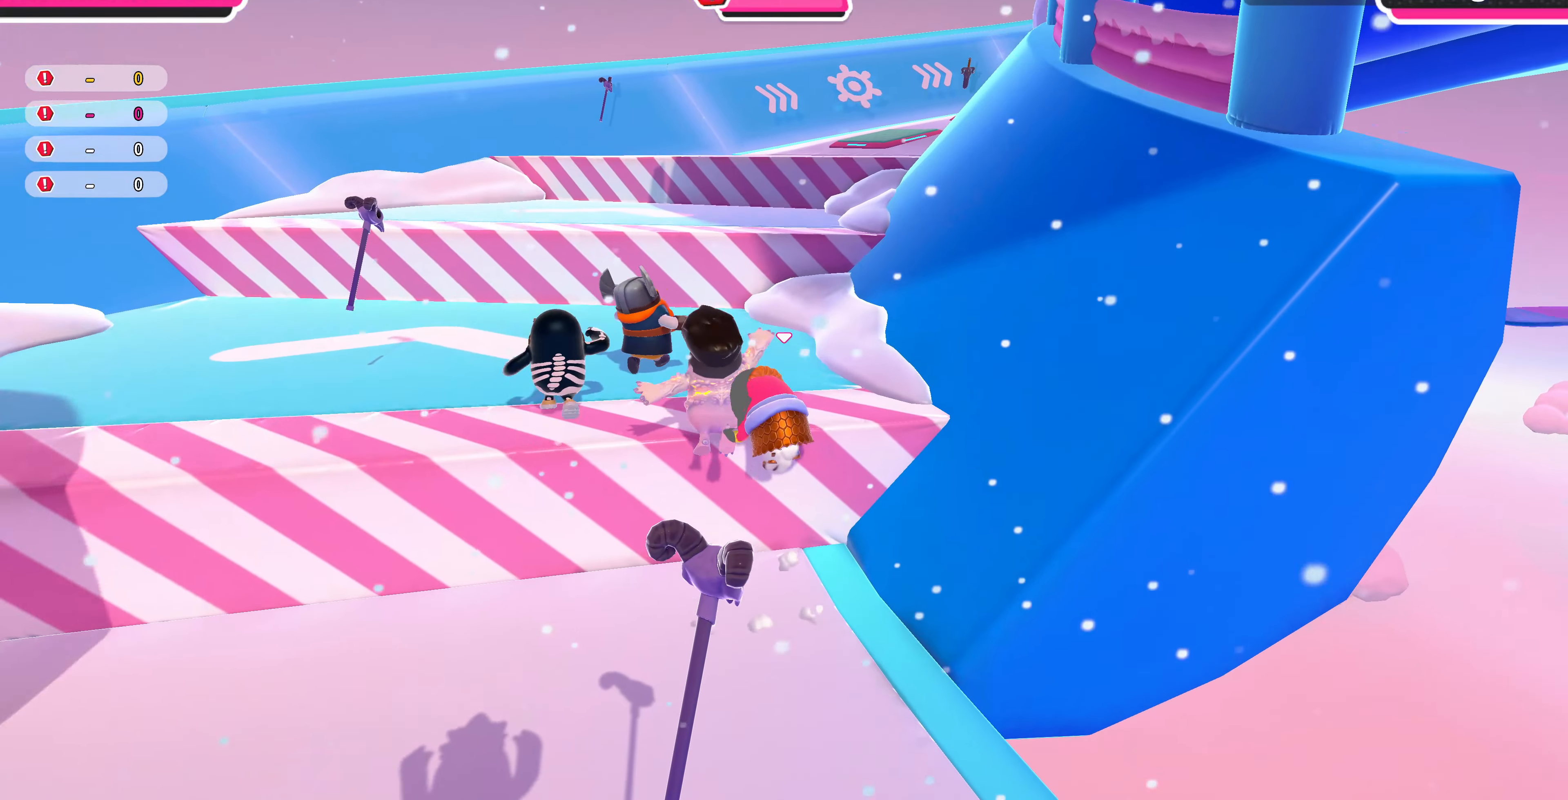
{"buttons": [], "left_stick": "up", "right_stick": "right", "events": [[434, "right_stick", "right"]]}
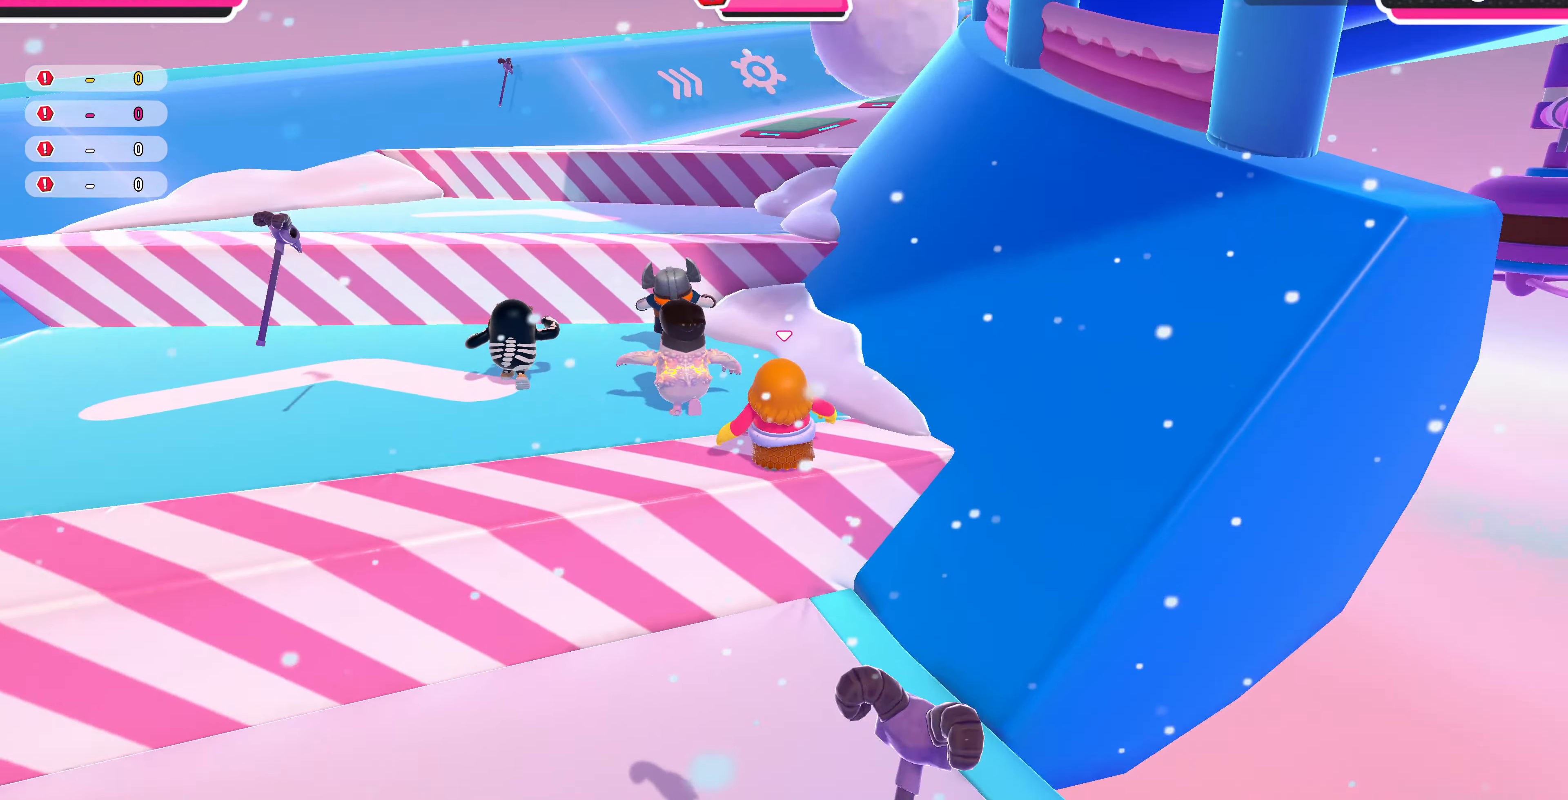
{"buttons": [], "left_stick": "up", "right_stick": "center", "events": [[34, "right_stick", "center"]]}
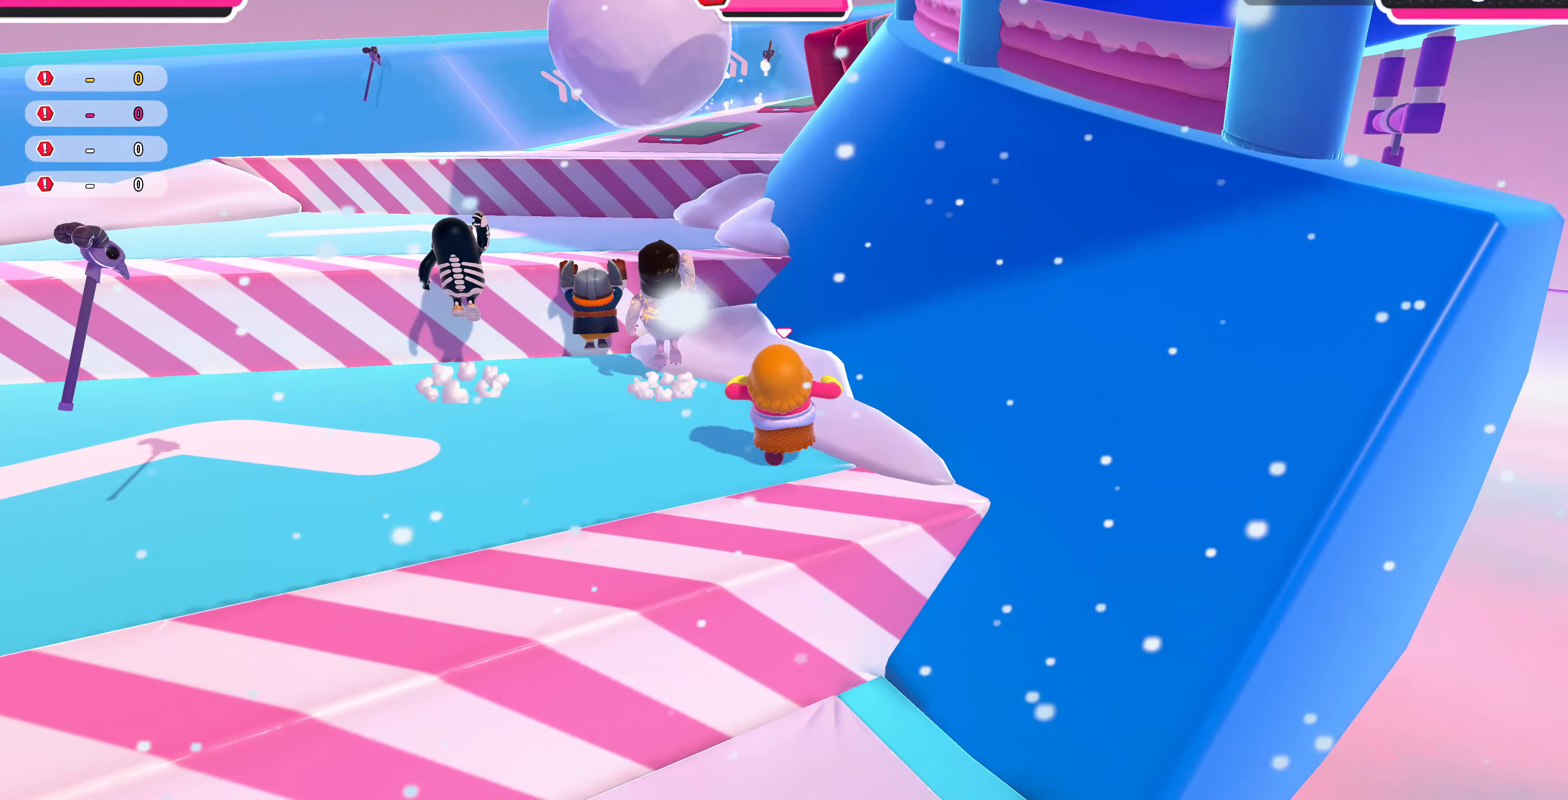
{"buttons": [], "left_stick": "up", "right_stick": "center", "events": []}
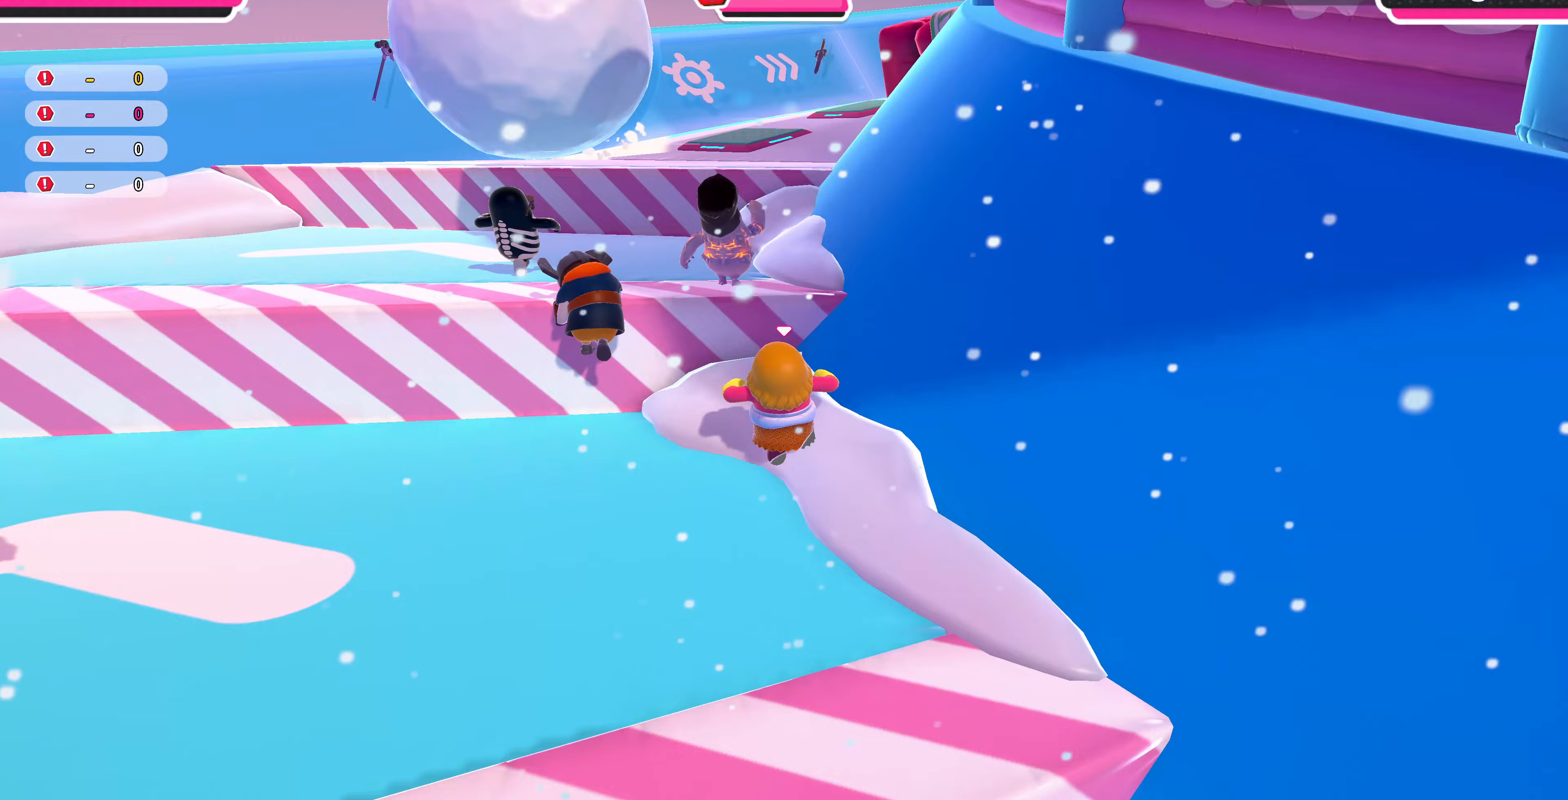
{"buttons": [], "left_stick": "up", "right_stick": "right", "events": [[167, "CROSS", "down"], [267, "CROSS", "up"], [500, "right_stick", "right"]]}
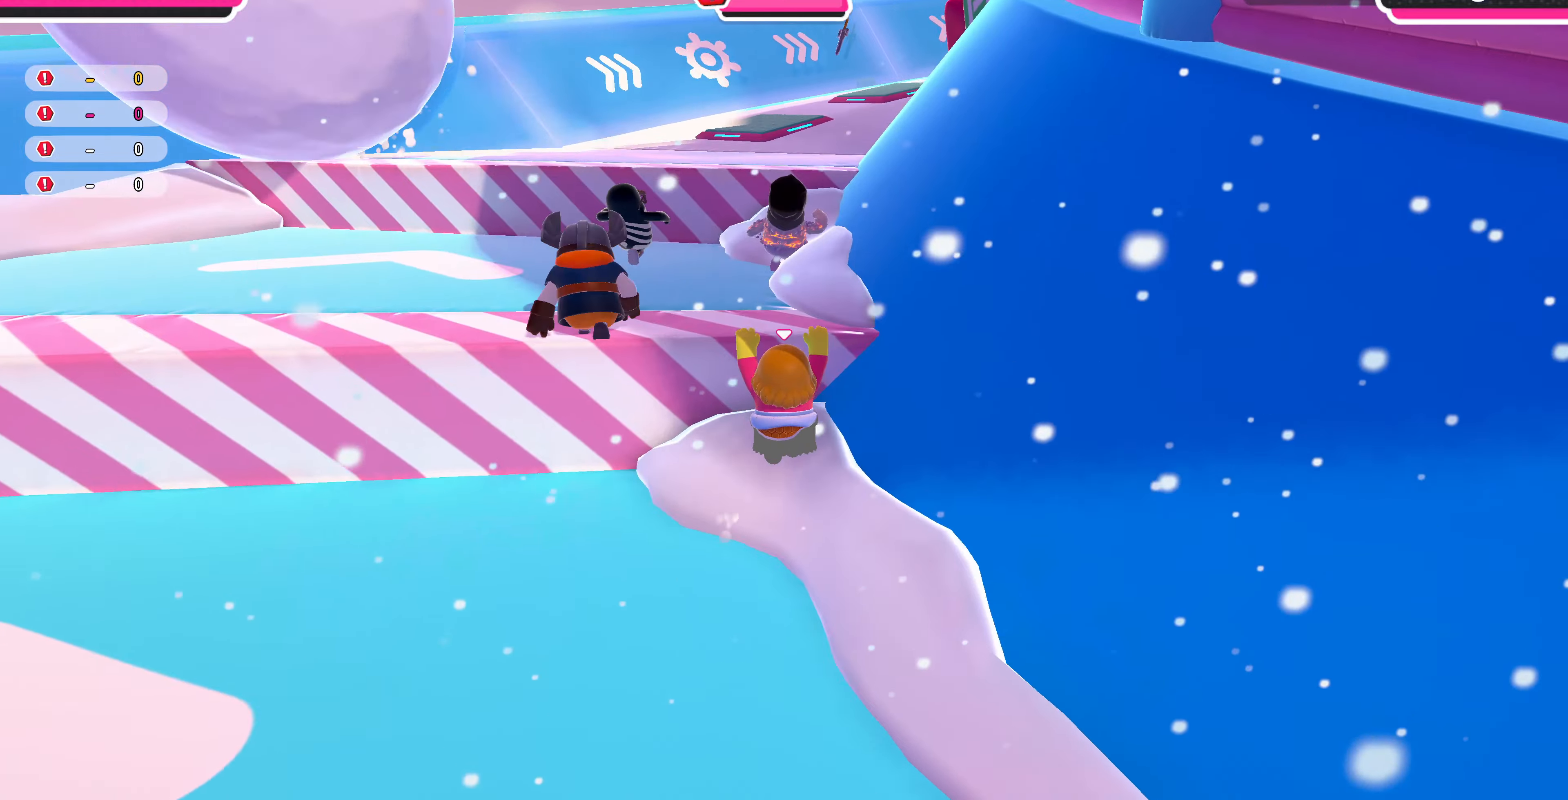
{"buttons": [], "left_stick": "up-left", "right_stick": "center", "events": [[167, "right_stick", "center"], [467, "left_stick", "up-left"]]}
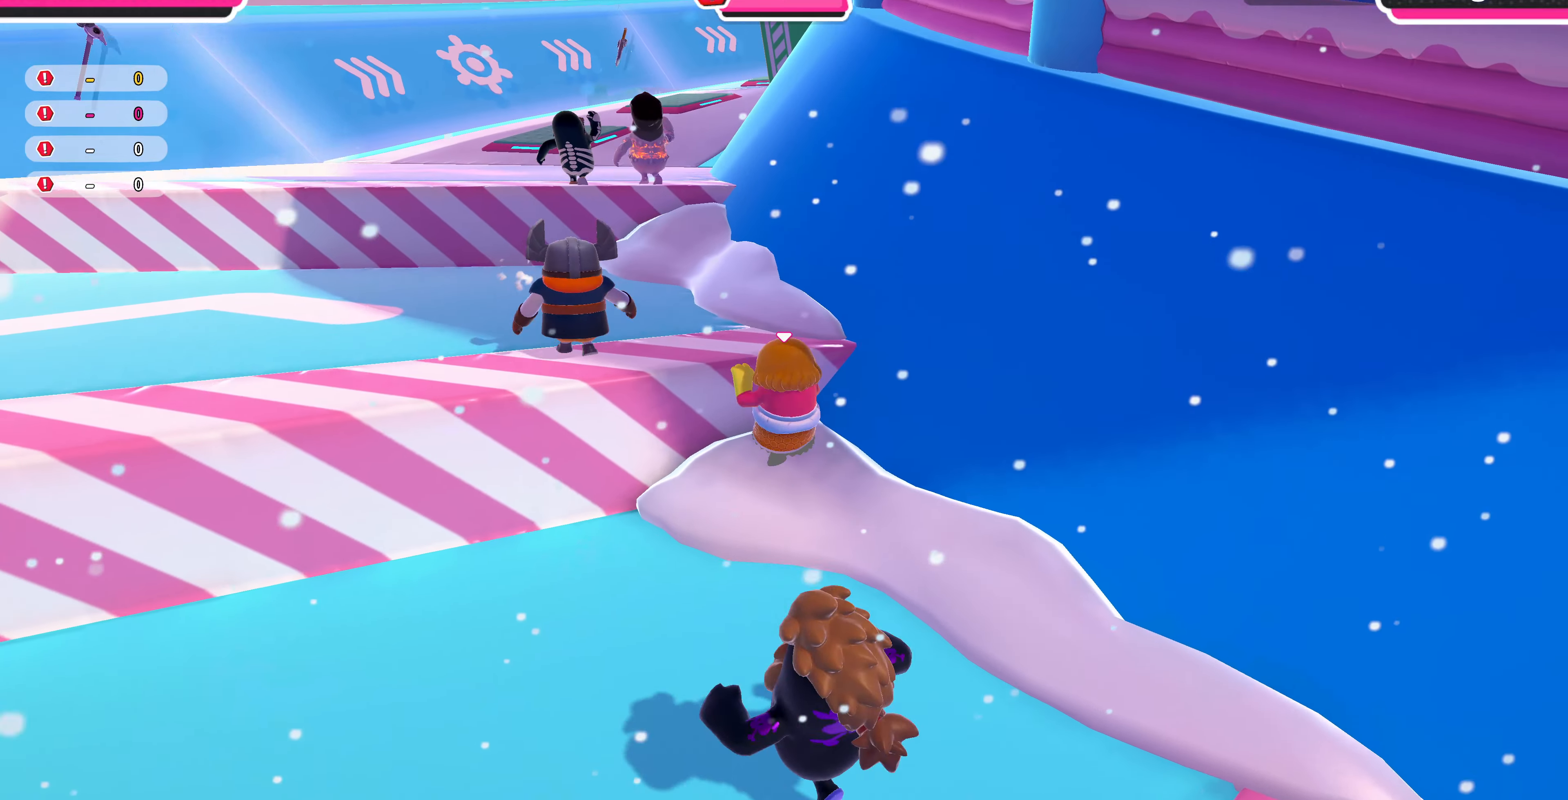
{"buttons": [], "left_stick": "up-left", "right_stick": "right", "events": [[267, "right_stick", "right"]]}
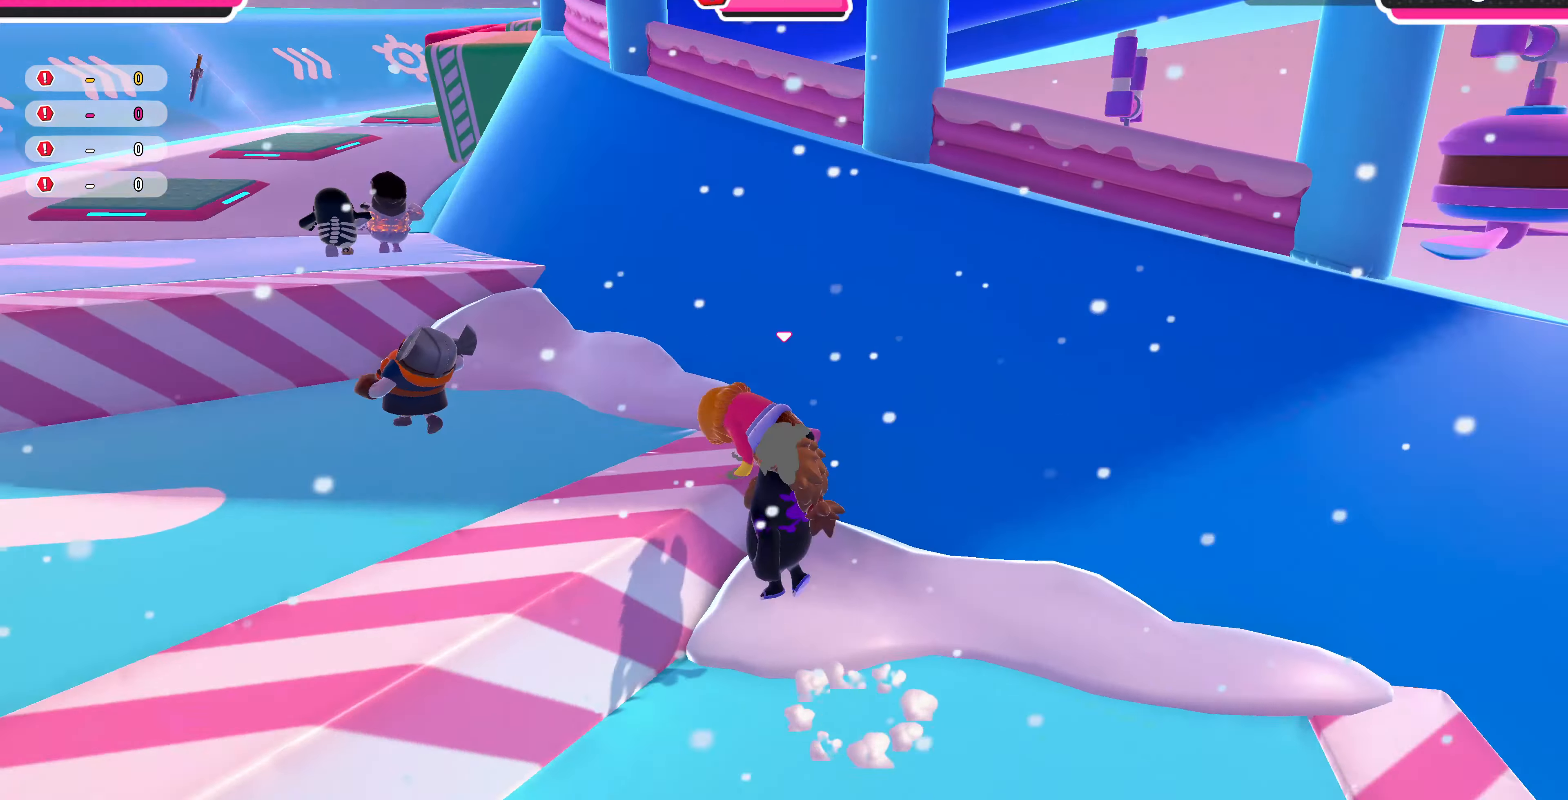
{"buttons": [], "left_stick": "left", "right_stick": "right", "events": [[33, "left_stick", "left"]]}
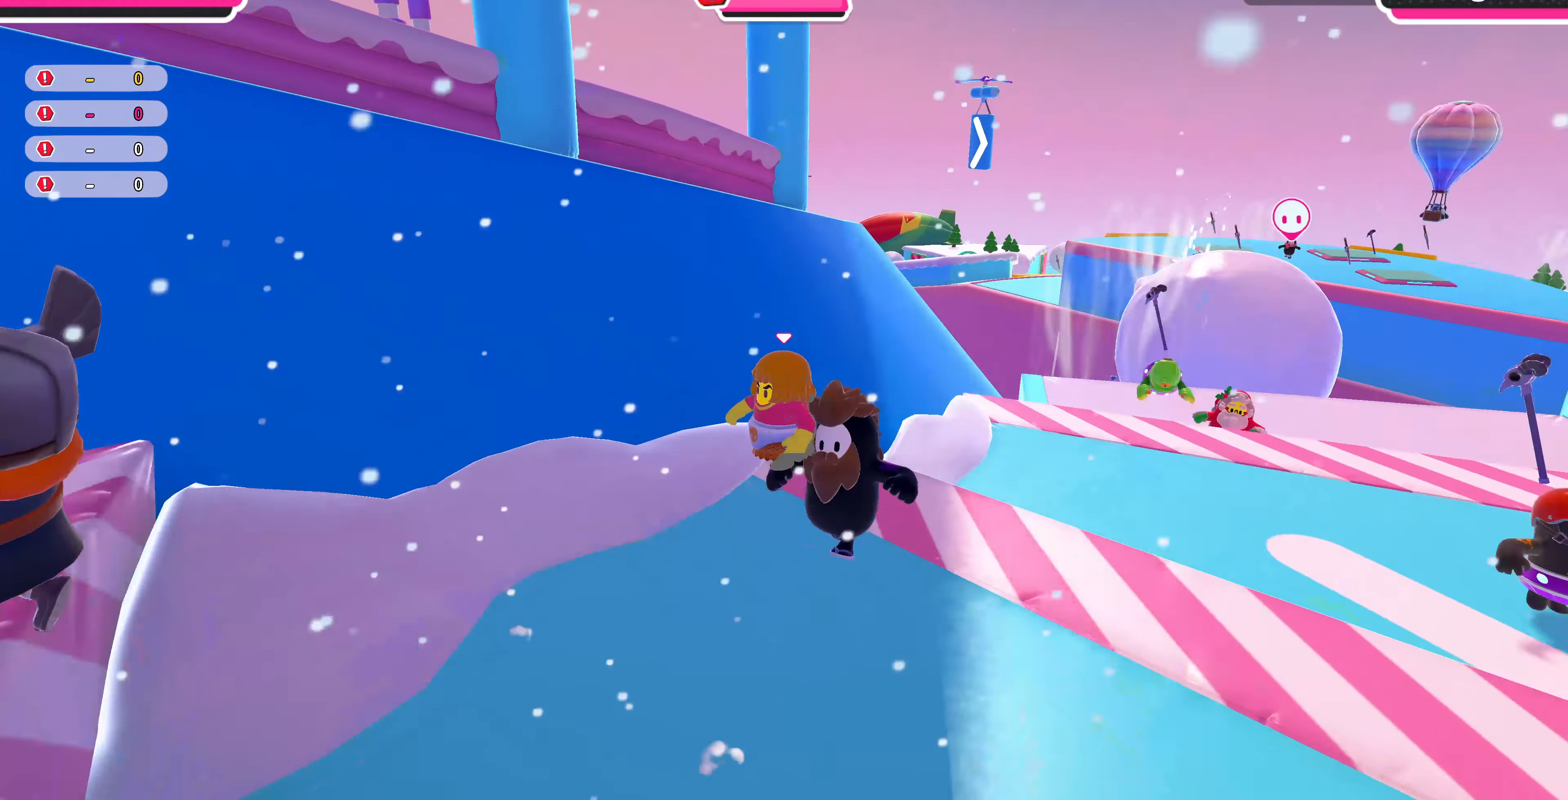
{"buttons": [], "left_stick": "up-left", "right_stick": "left", "events": [[33, "right_stick", "center"], [167, "right_stick", "left"], [500, "left_stick", "up-left"]]}
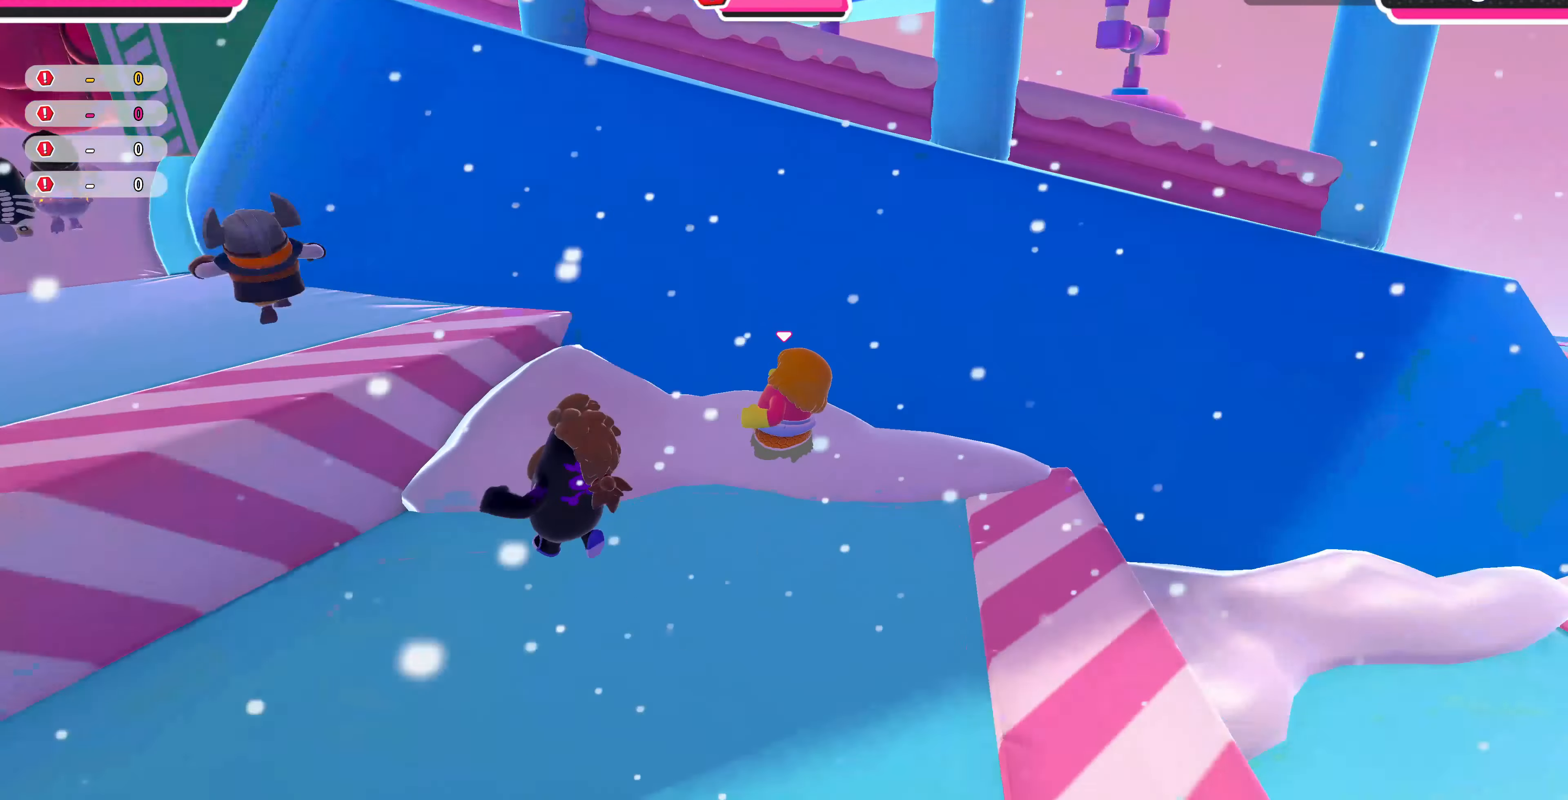
{"buttons": [], "left_stick": "up-left", "right_stick": "center", "events": [[100, "right_stick", "center"], [233, "CROSS", "down"], [467, "CROSS", "up"]]}
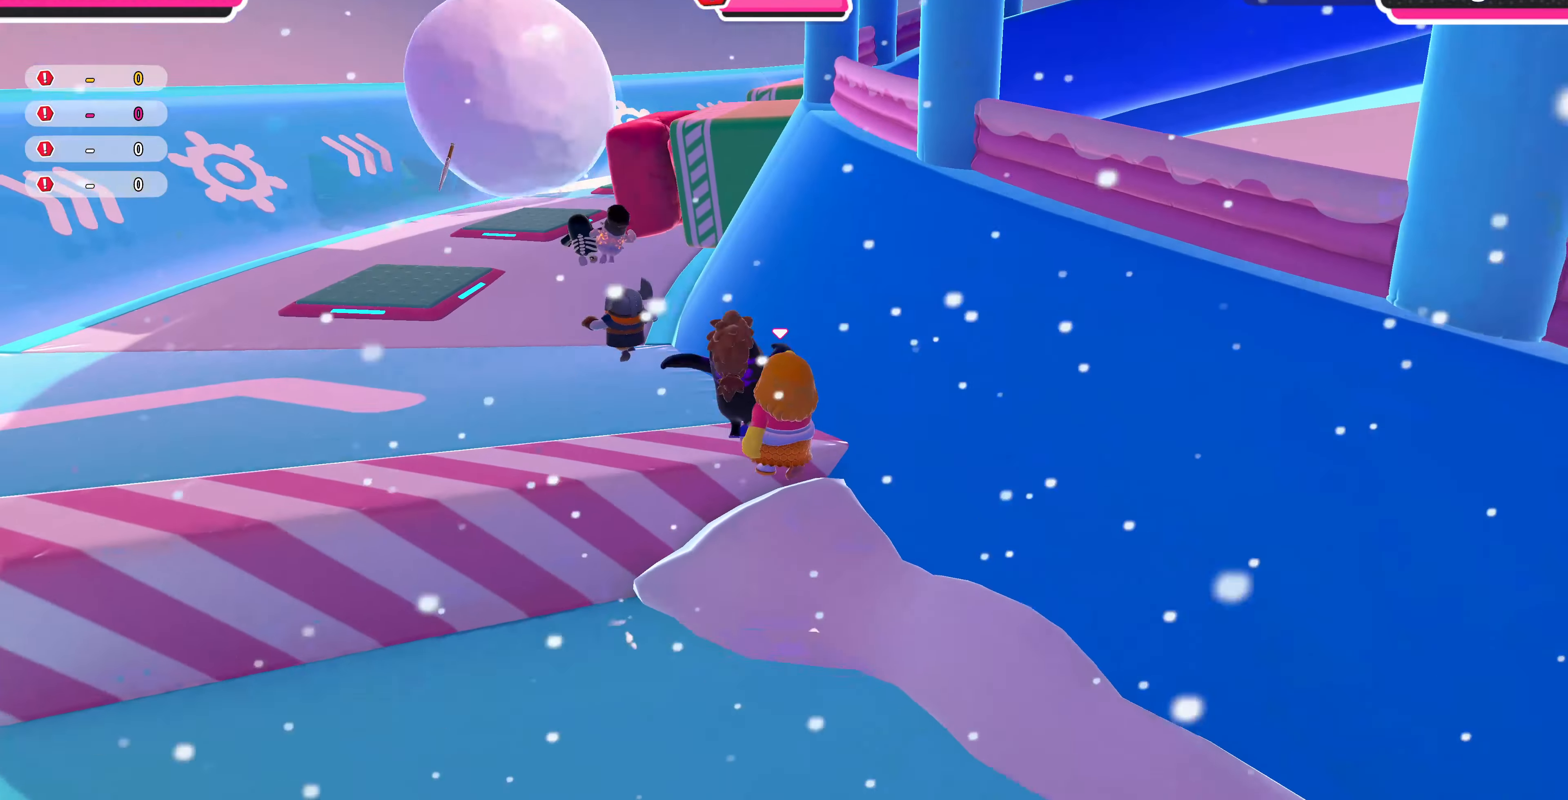
{"buttons": [], "left_stick": "up-left", "right_stick": "center", "events": [[300, "right_stick", "down"], [433, "right_stick", "center"]]}
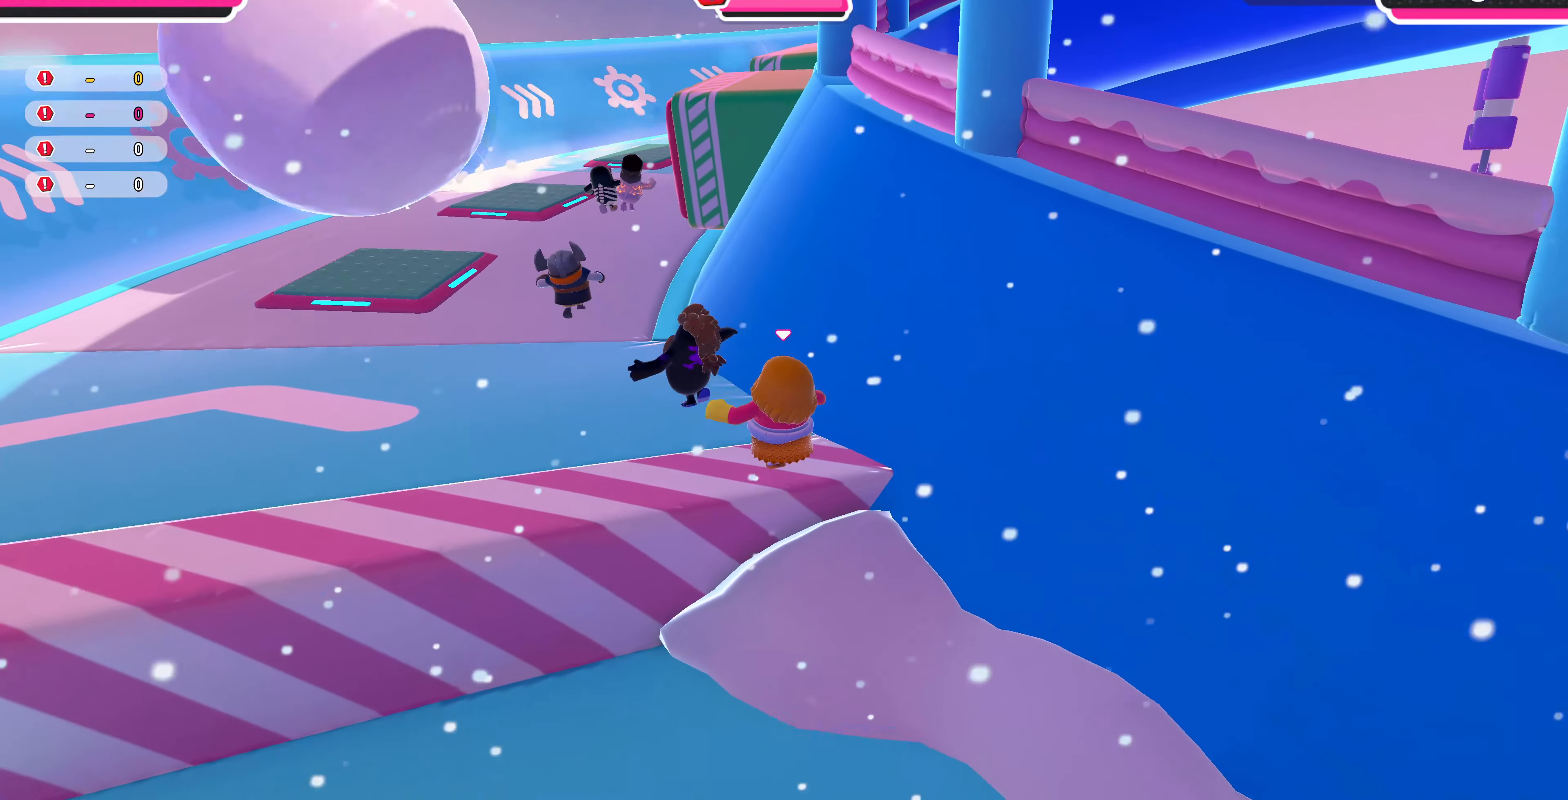
{"buttons": [], "left_stick": "up-left", "right_stick": "center", "events": []}
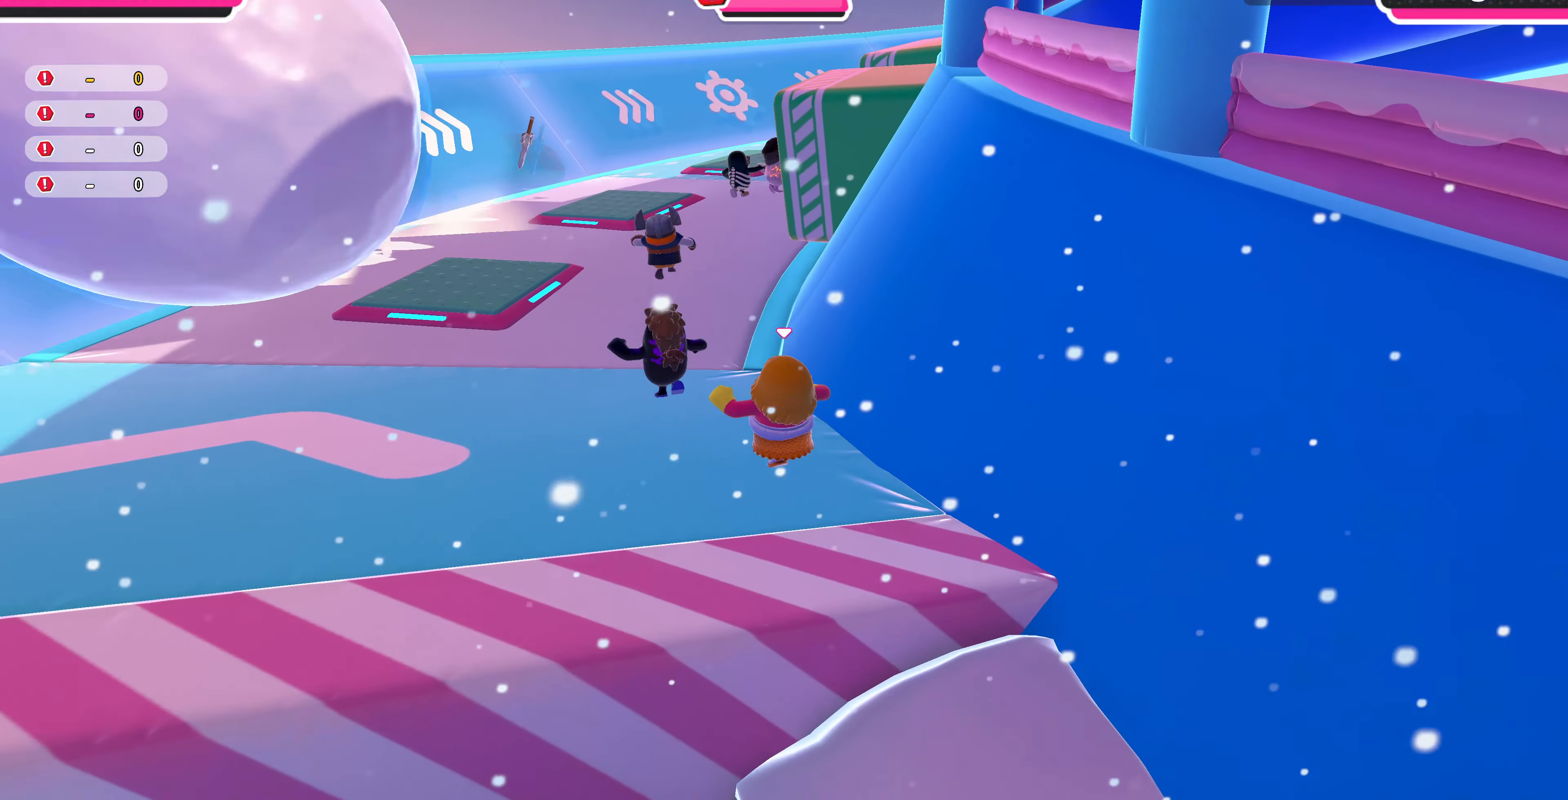
{"buttons": [], "left_stick": "up-left", "right_stick": "up-right", "events": [[367, "right_stick", "right"], [433, "right_stick", "up-right"]]}
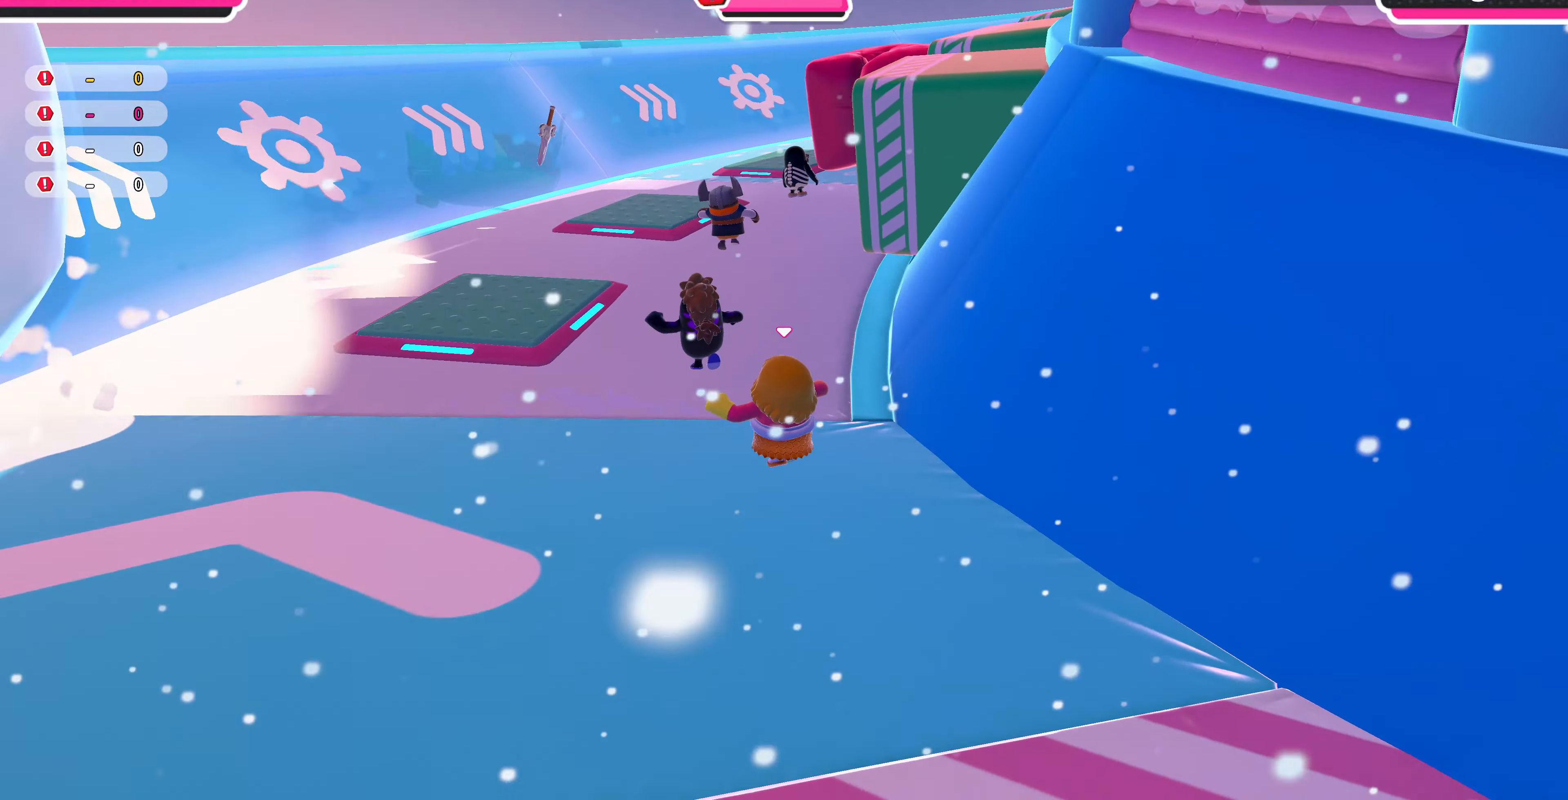
{"buttons": [], "left_stick": "up-left", "right_stick": "right", "events": [[233, "right_stick", "center"], [400, "right_stick", "right"]]}
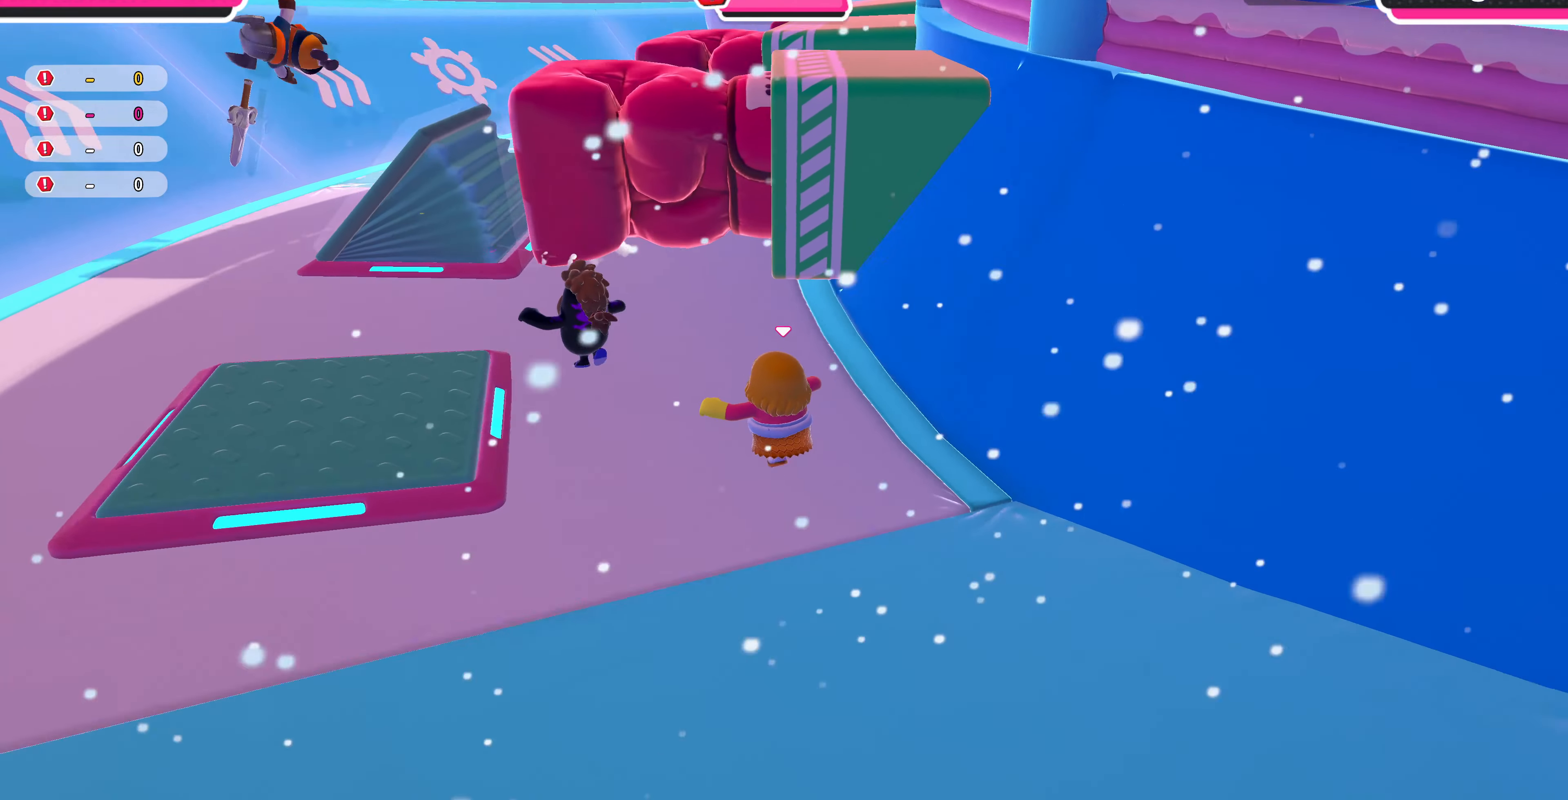
{"buttons": [], "left_stick": "up-left", "right_stick": "center", "events": [[67, "right_stick", "center"]]}
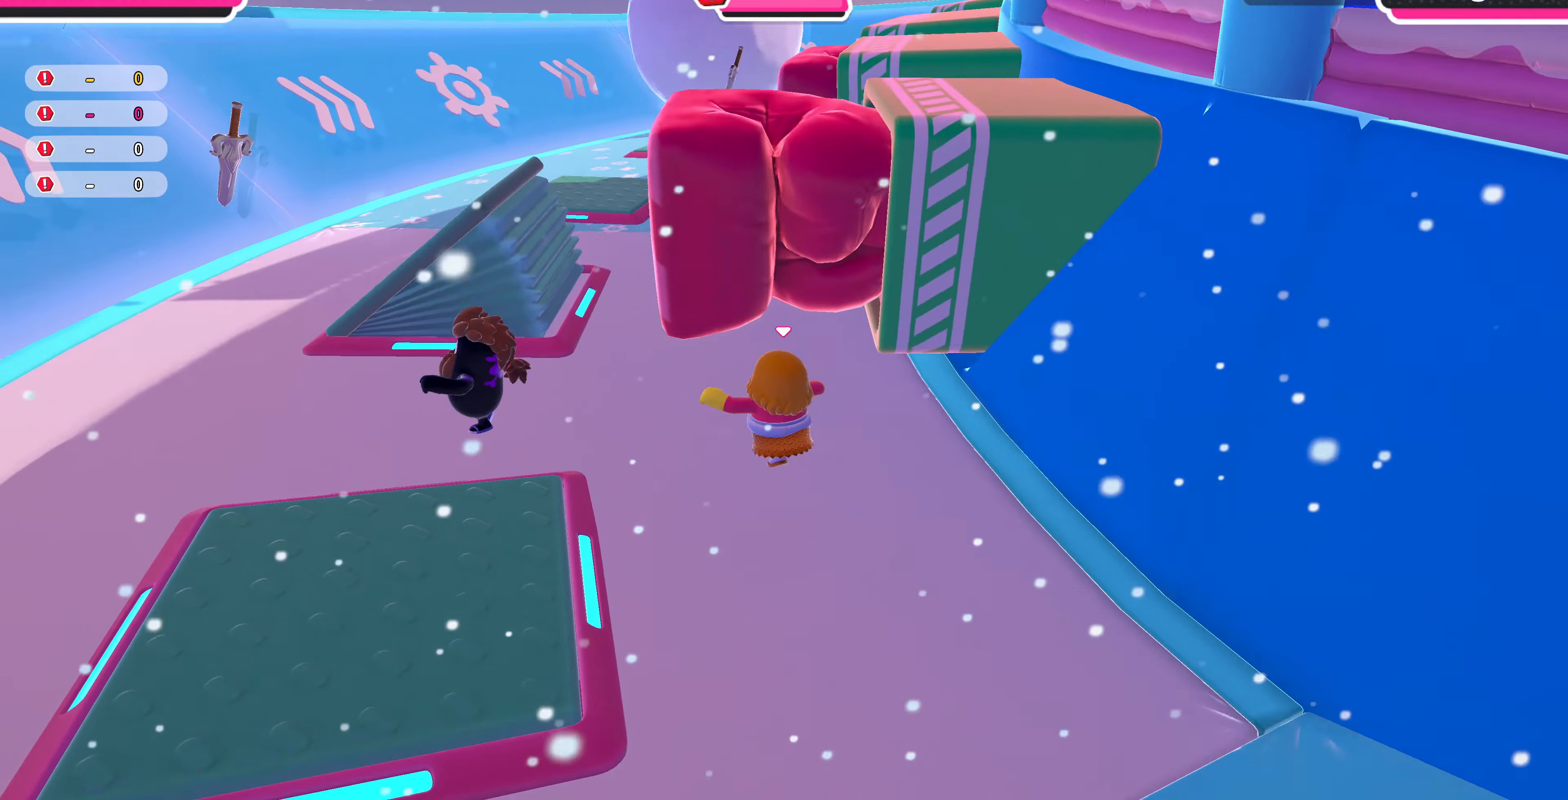
{"buttons": [], "left_stick": "up-left", "right_stick": "right", "events": [[166, "right_stick", "right"], [366, "right_stick", "center"], [500, "right_stick", "right"]]}
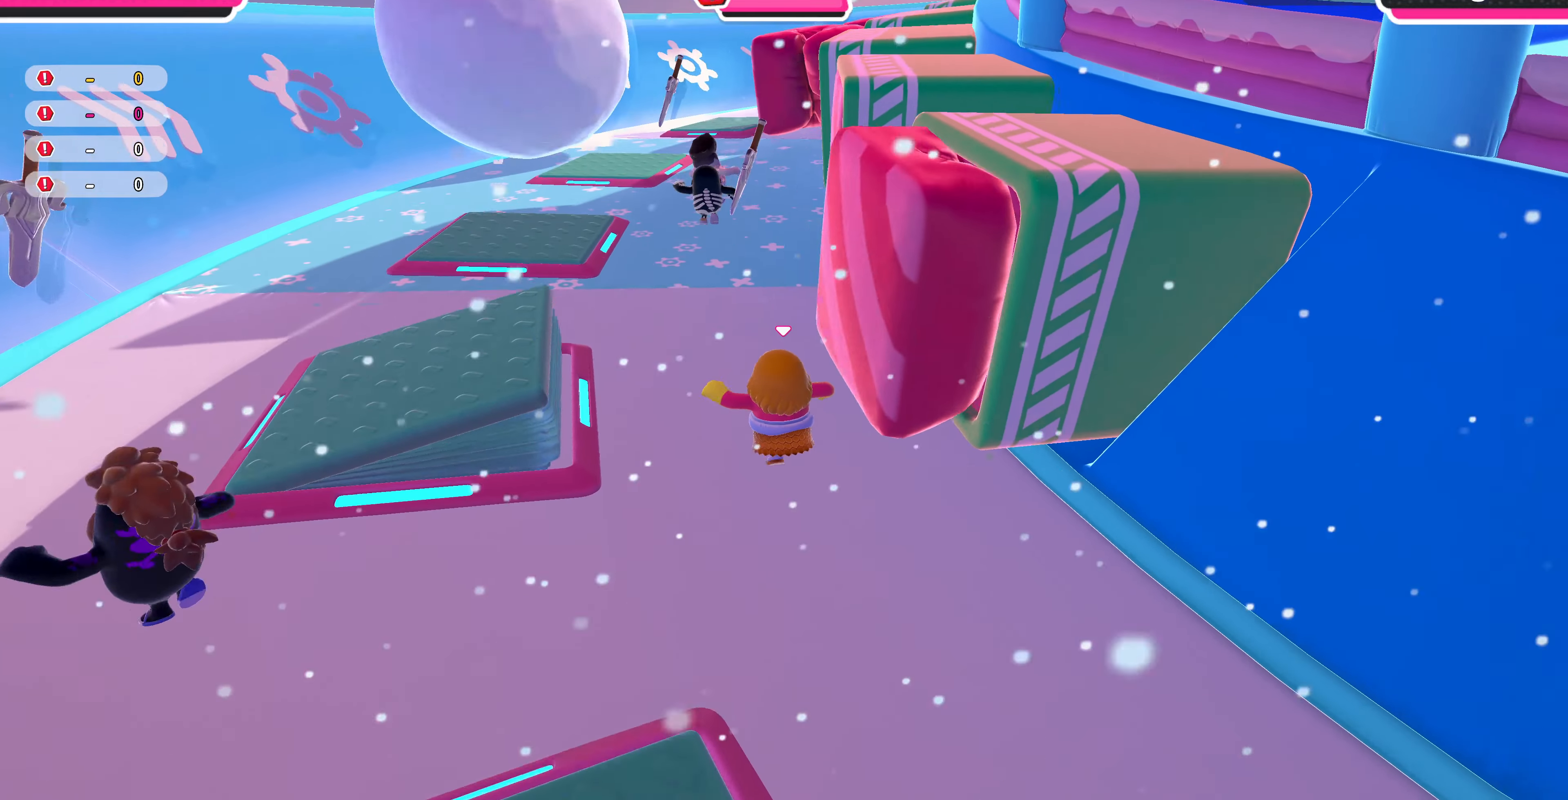
{"buttons": [], "left_stick": "up-left", "right_stick": "up-right", "events": [[300, "right_stick", "center"], [466, "right_stick", "up-right"]]}
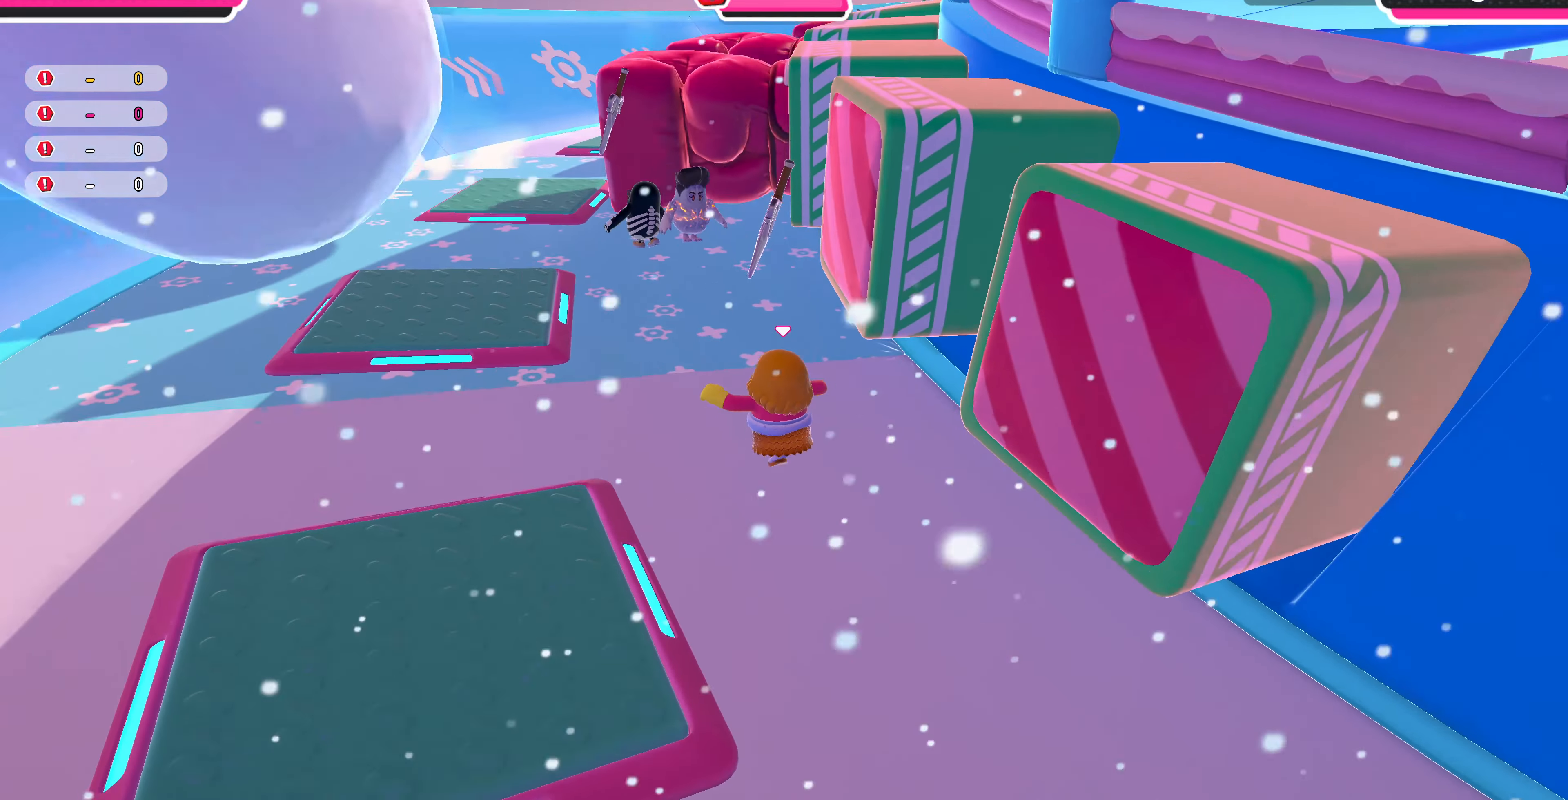
{"buttons": [], "left_stick": "center", "right_stick": "center", "events": [[133, "left_stick", "center"], [200, "right_stick", "center"], [333, "left_stick", "up-left"], [466, "left_stick", "center"]]}